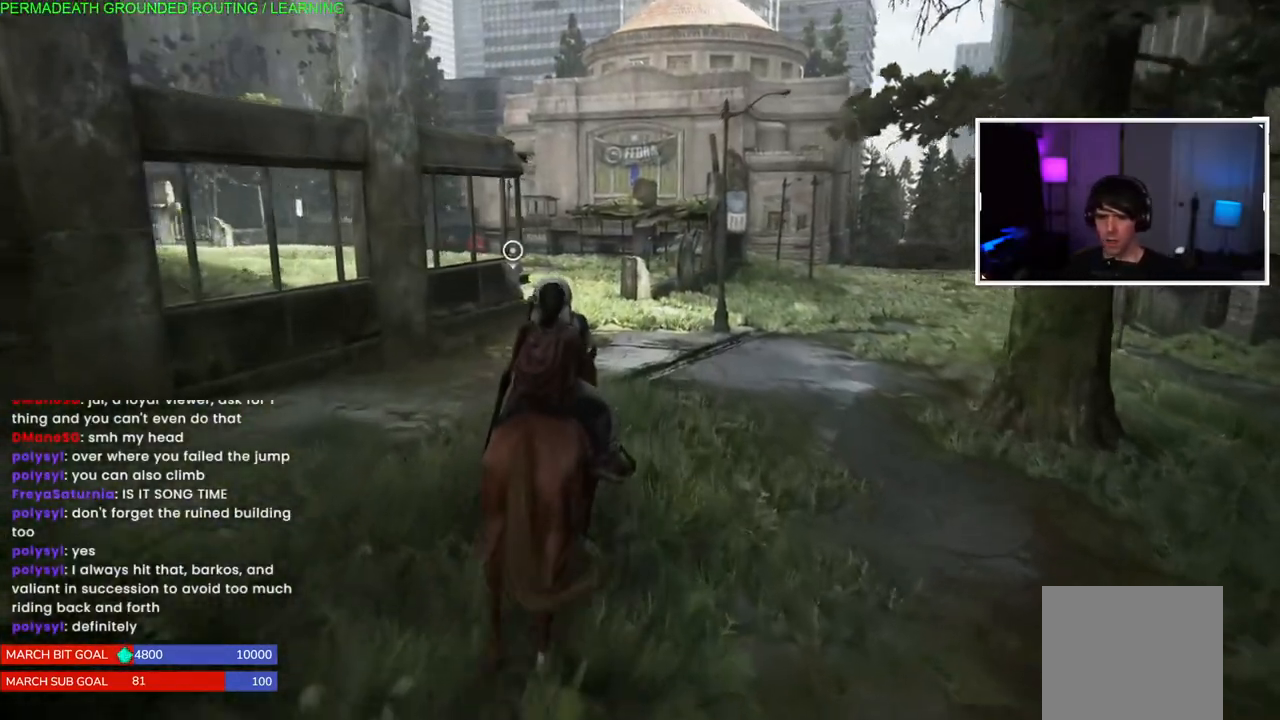
Gameplay with a controller (PlayStation layout); each line is a JSON object with the inputs held at the frame after it. "events" lists button and stick changes between this image and that frame as [ms after this image, input, new state], when the widget could be followed in between. Not read: L3.
{"buttons": ["L1"], "left_stick": "up", "right_stick": "center", "events": []}
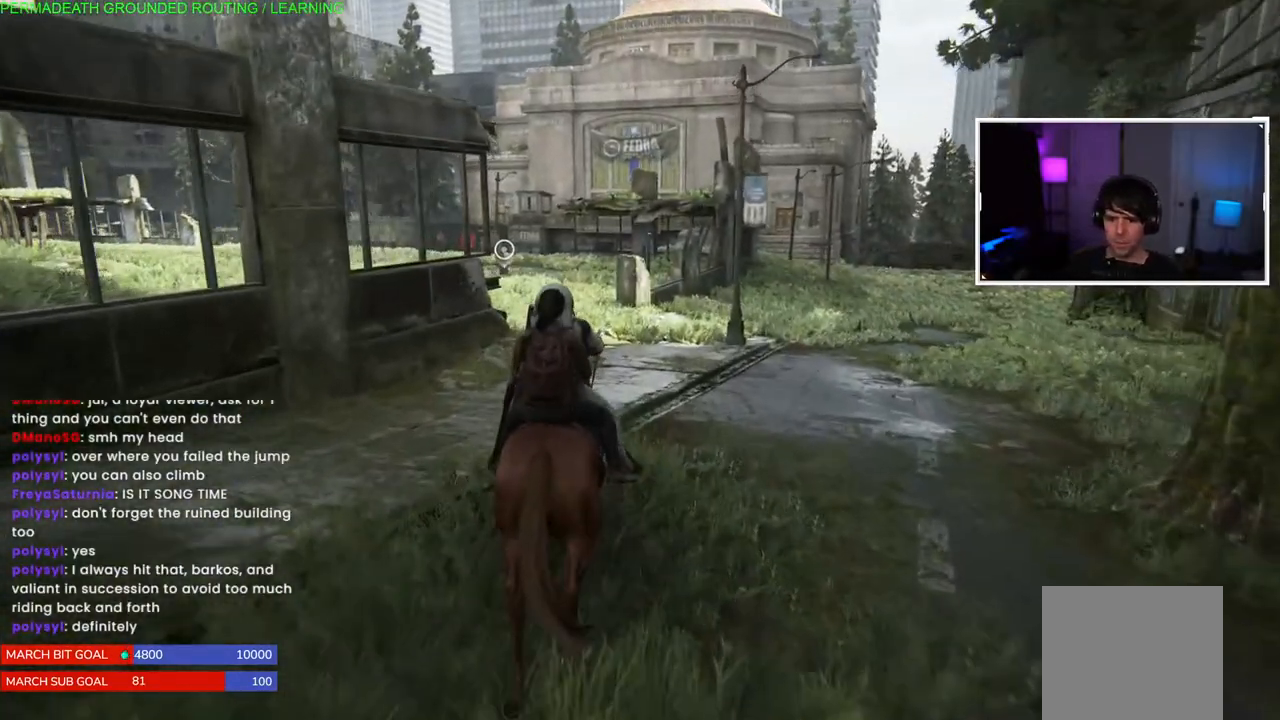
{"buttons": ["L1"], "left_stick": "up", "right_stick": "center", "events": []}
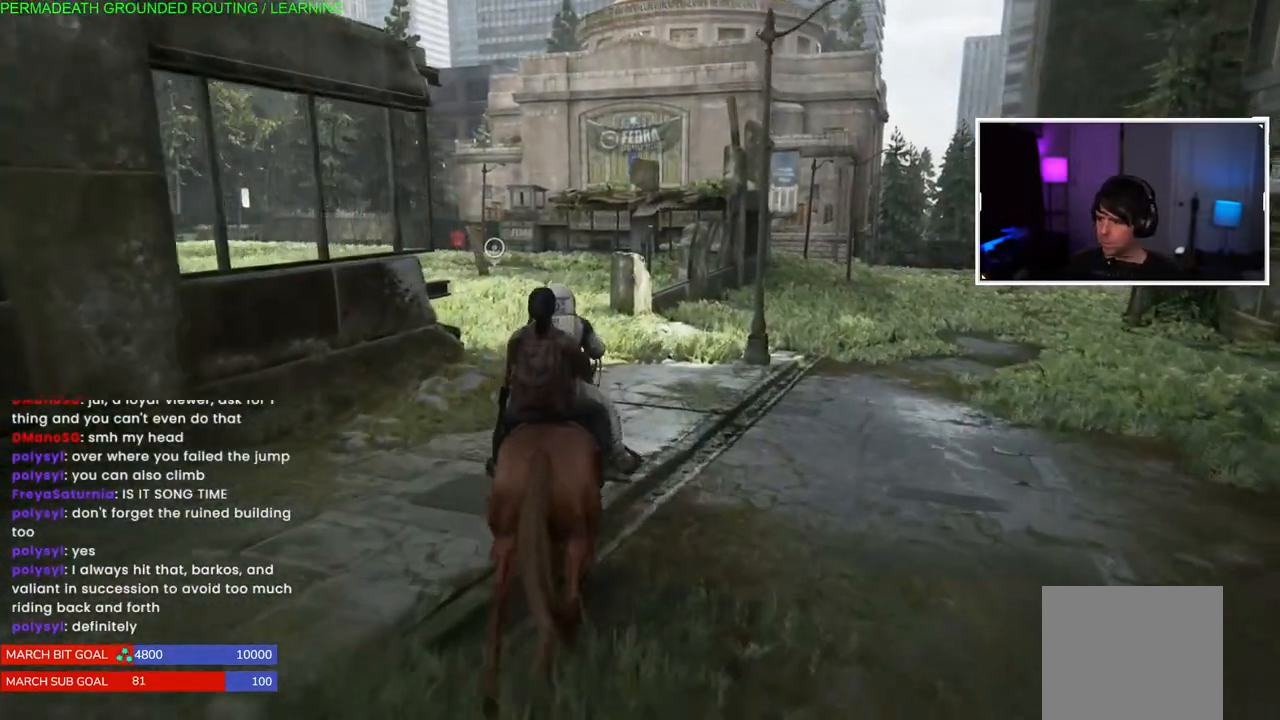
{"buttons": ["L1"], "left_stick": "up", "right_stick": "up-left", "events": [[133, "right_stick", "up-left"]]}
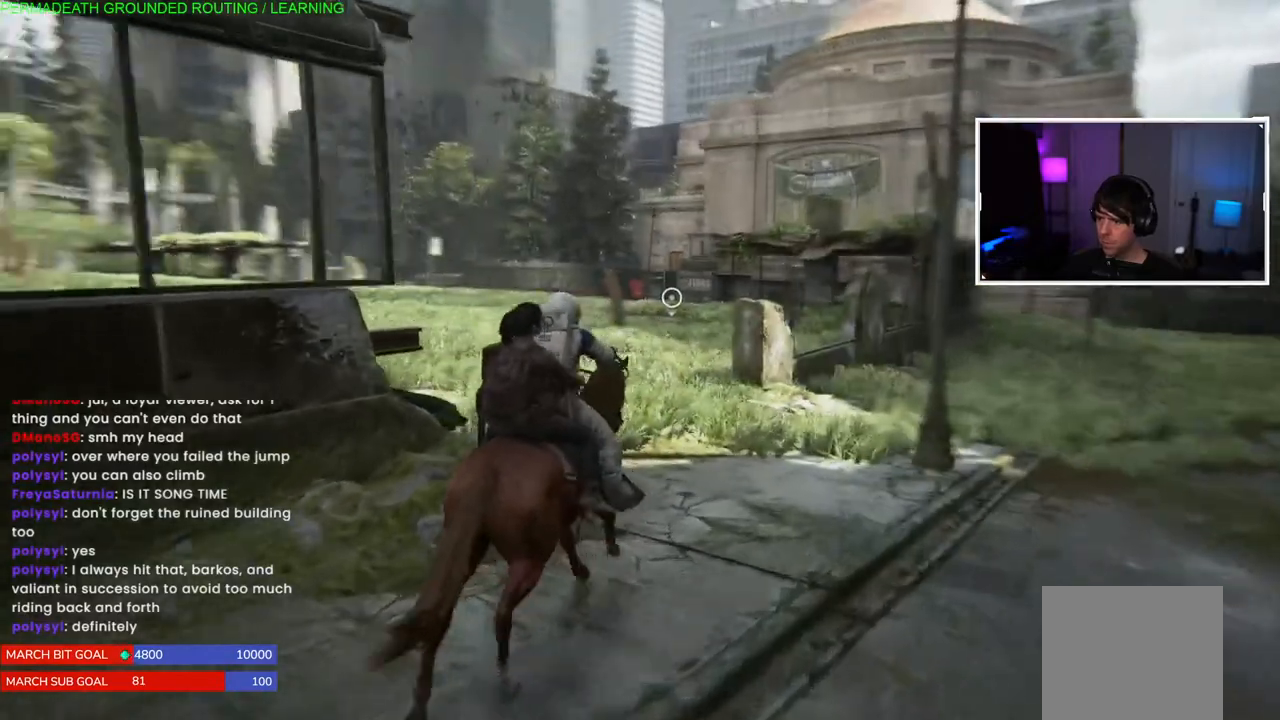
{"buttons": ["L1"], "left_stick": "up", "right_stick": "center", "events": [[183, "right_stick", "left"], [367, "right_stick", "center"]]}
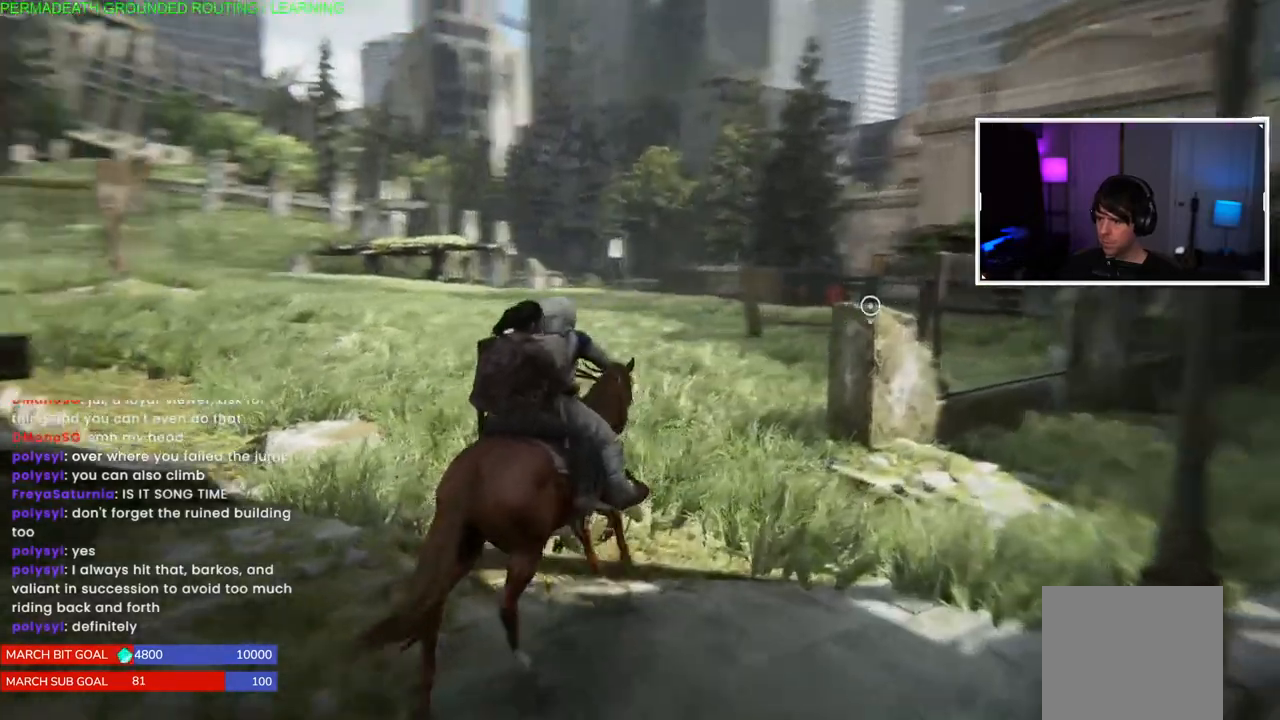
{"buttons": ["L1"], "left_stick": "up", "right_stick": "up-left"}
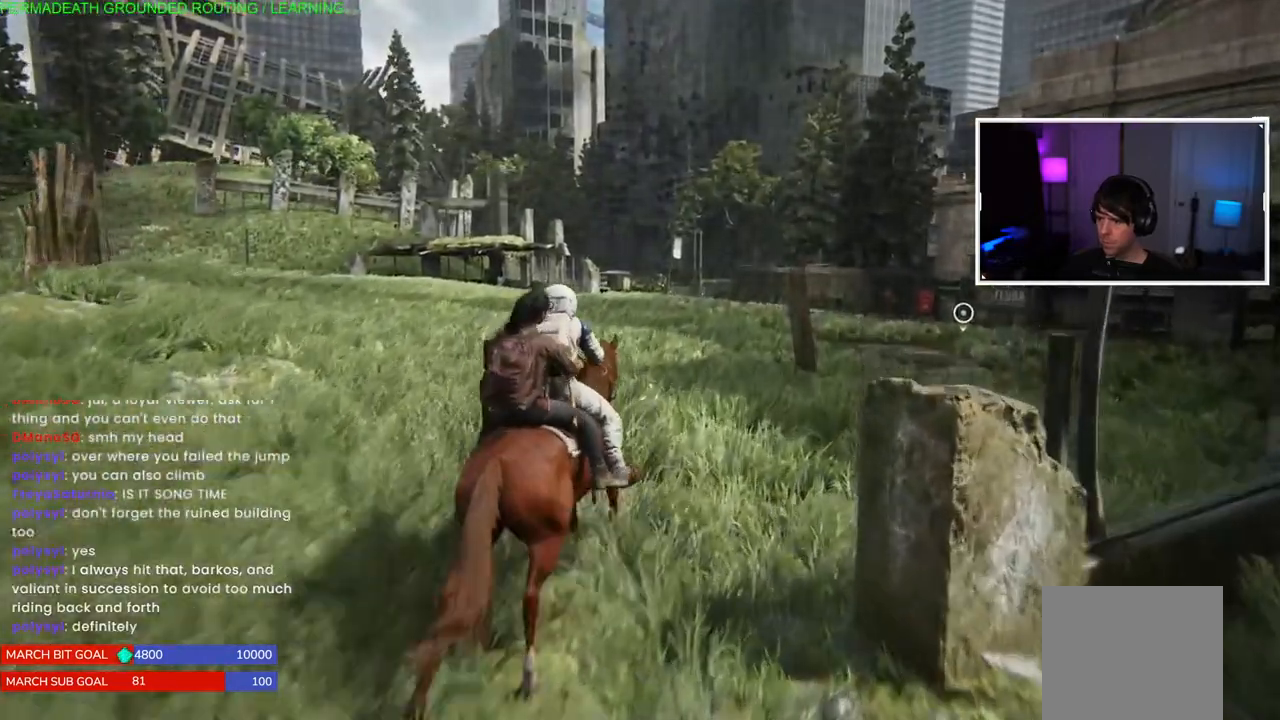
{"buttons": ["L1"], "left_stick": "up", "right_stick": "up-left", "events": []}
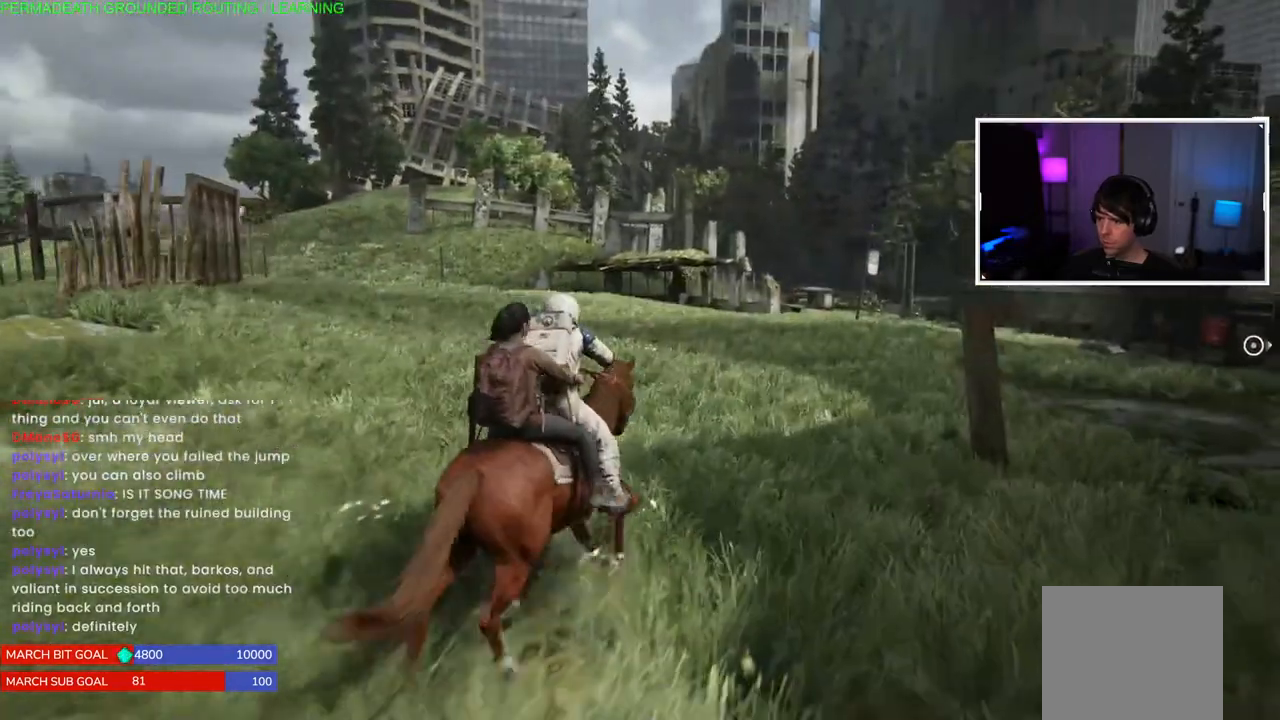
{"buttons": ["L1"], "left_stick": "up", "right_stick": "right", "events": [[50, "right_stick", "up-right"], [300, "right_stick", "right"]]}
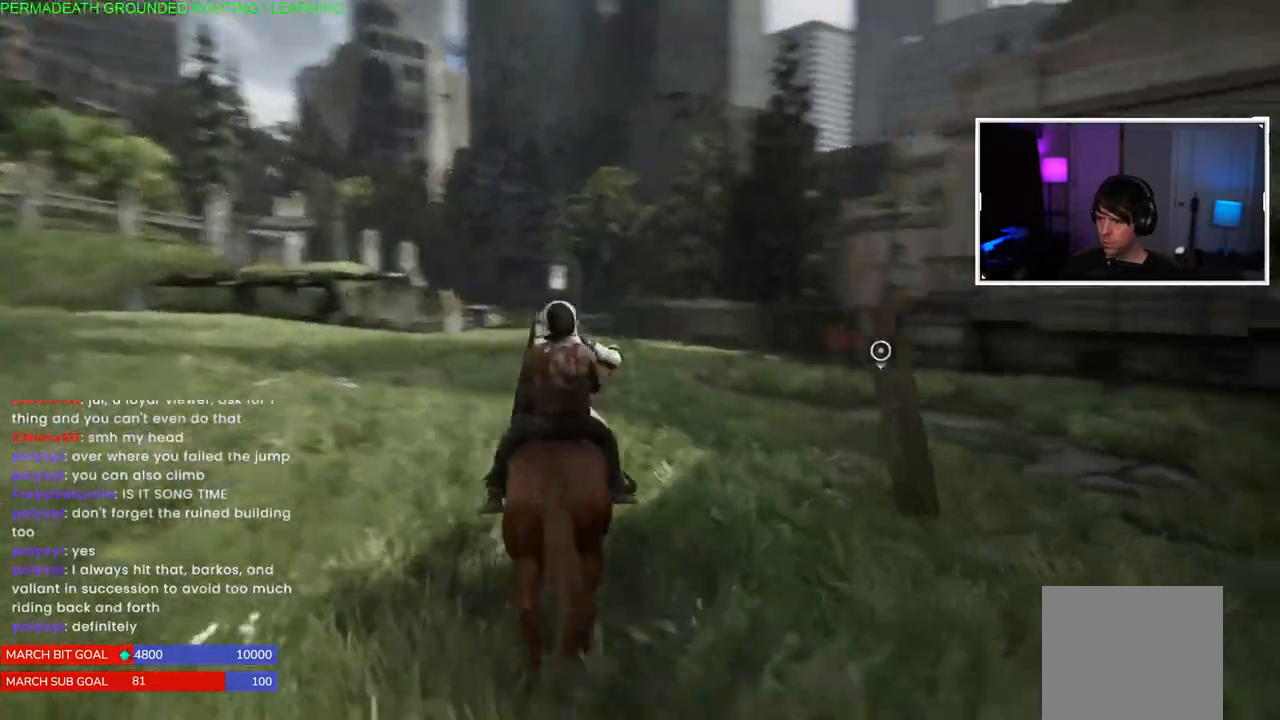
{"buttons": ["L1"], "left_stick": "up", "right_stick": "up-right", "events": [[33, "right_stick", "up"], [300, "right_stick", "center"], [383, "right_stick", "up-right"]]}
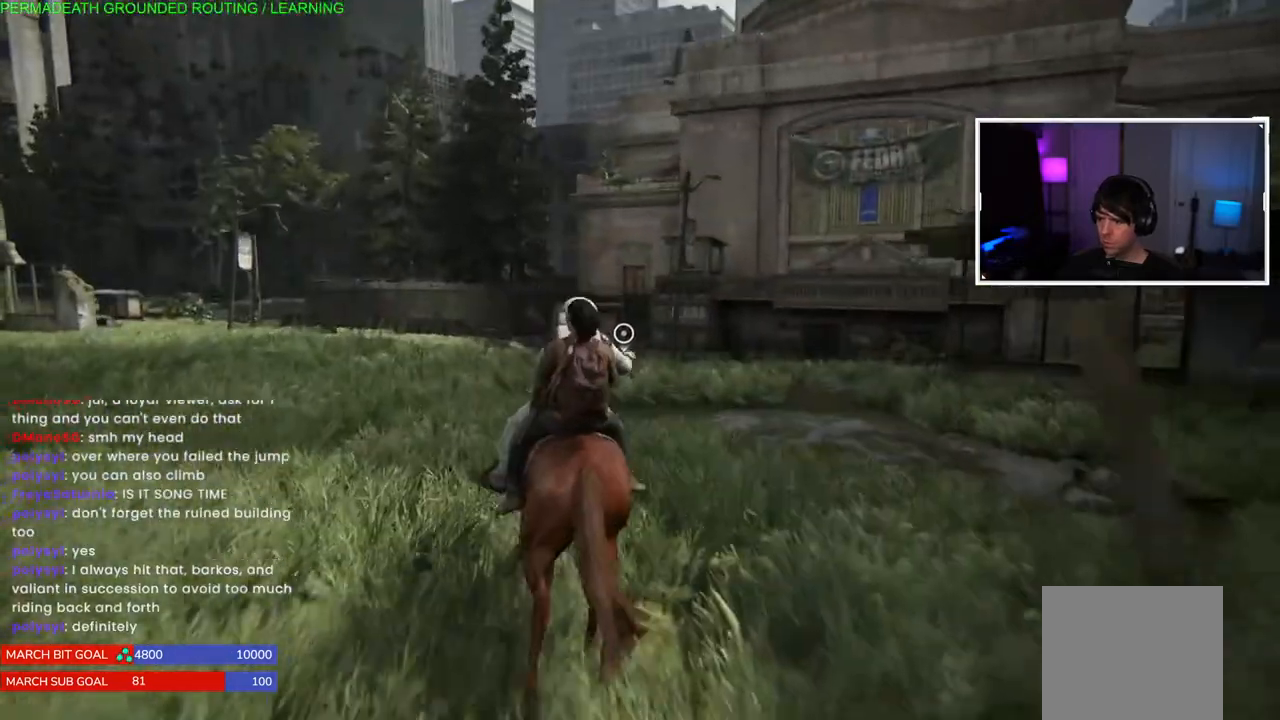
{"buttons": ["L1"], "left_stick": "up", "right_stick": "center", "events": [[17, "right_stick", "center"]]}
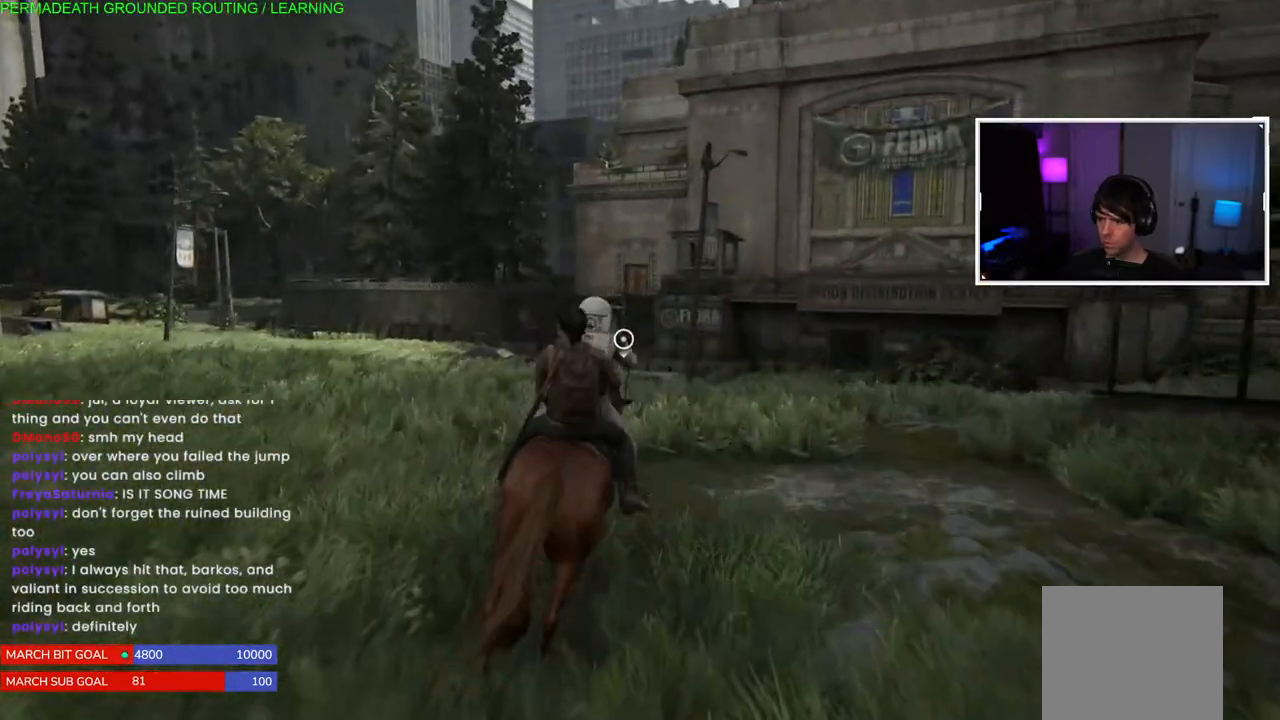
{"buttons": ["L1"], "left_stick": "up-left", "right_stick": "center", "events": [[83, "left_stick", "up-left"]]}
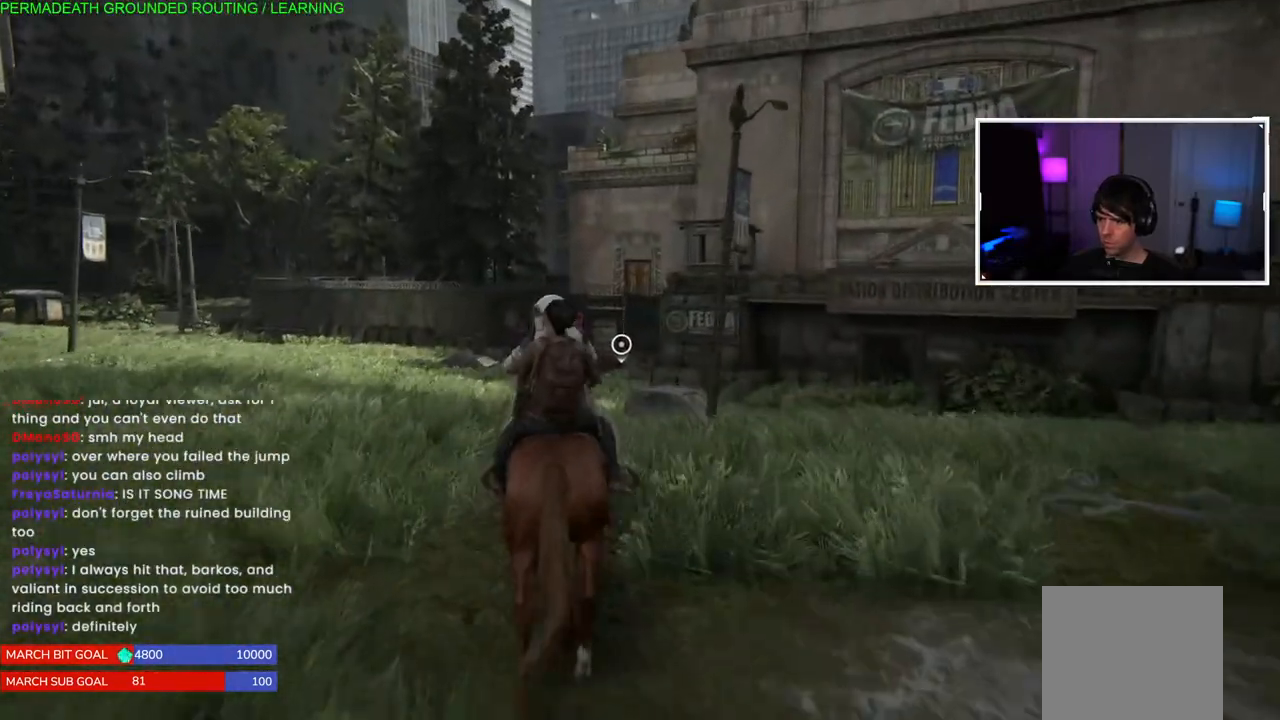
{"buttons": ["L1"], "left_stick": "up-left", "right_stick": "center", "events": []}
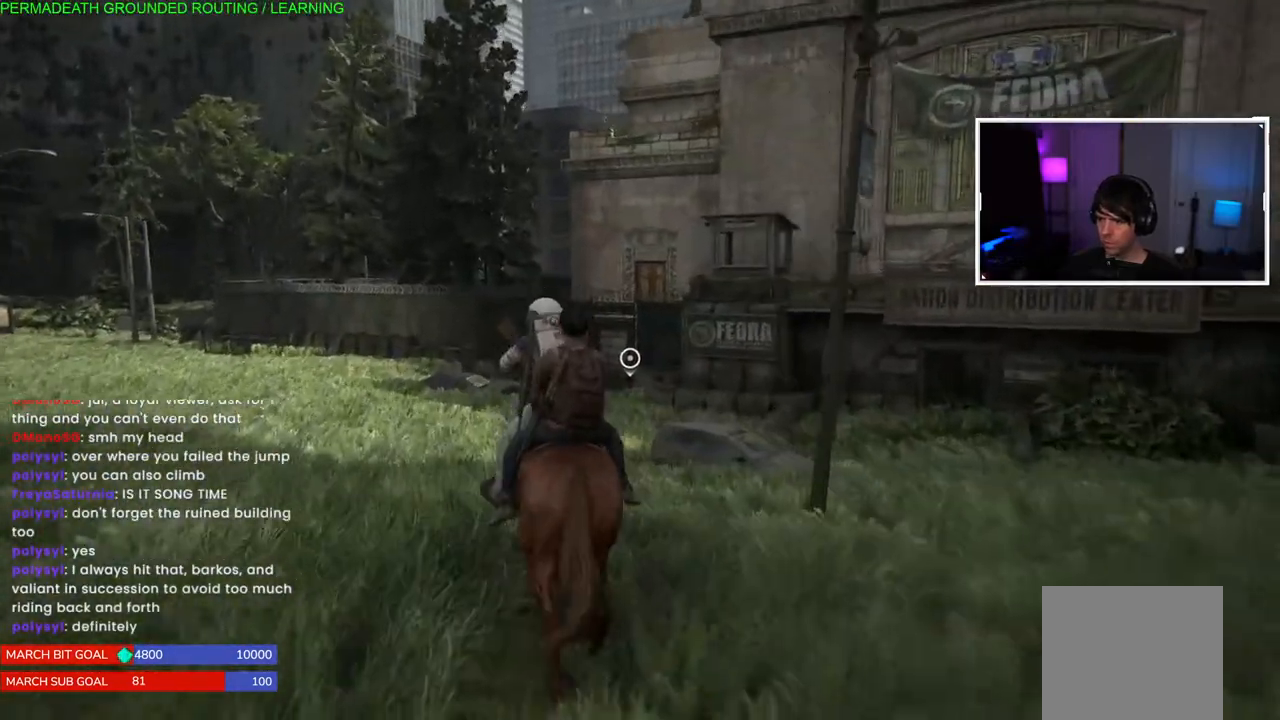
{"buttons": ["L1"], "left_stick": "up-left", "right_stick": "center", "events": []}
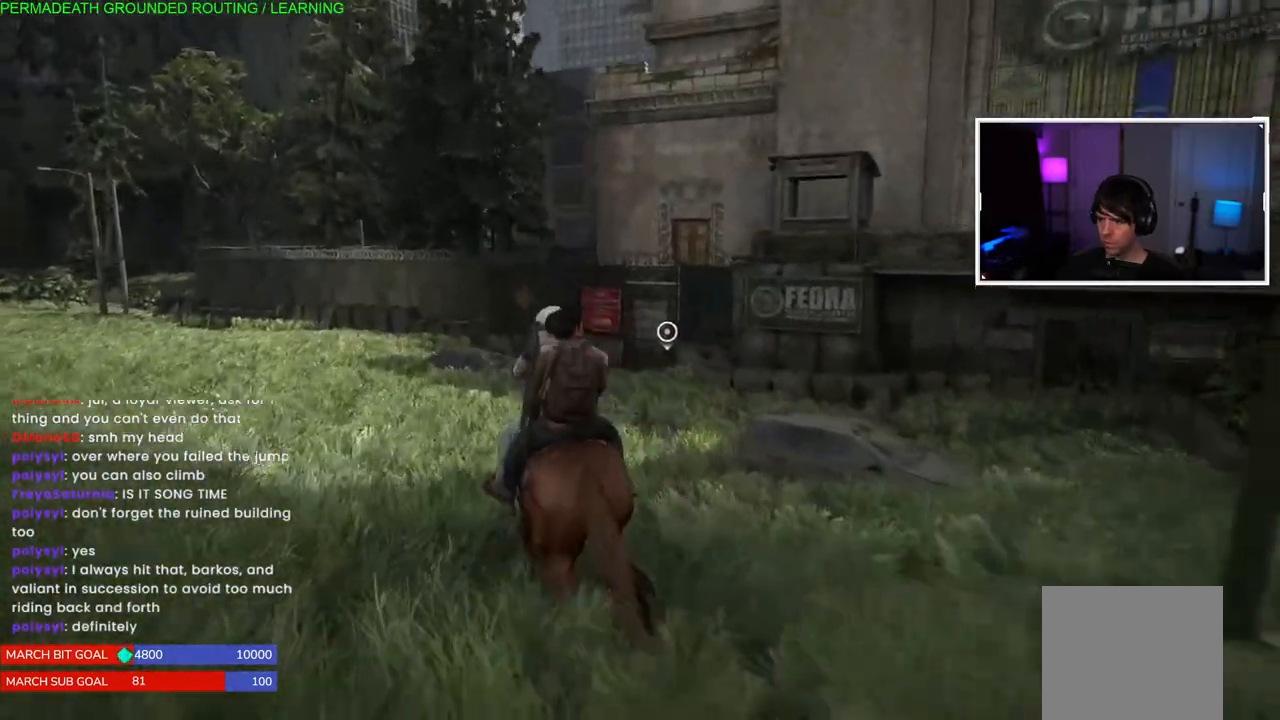
{"buttons": ["L1"], "left_stick": "up", "right_stick": "center", "events": [[250, "left_stick", "up"]]}
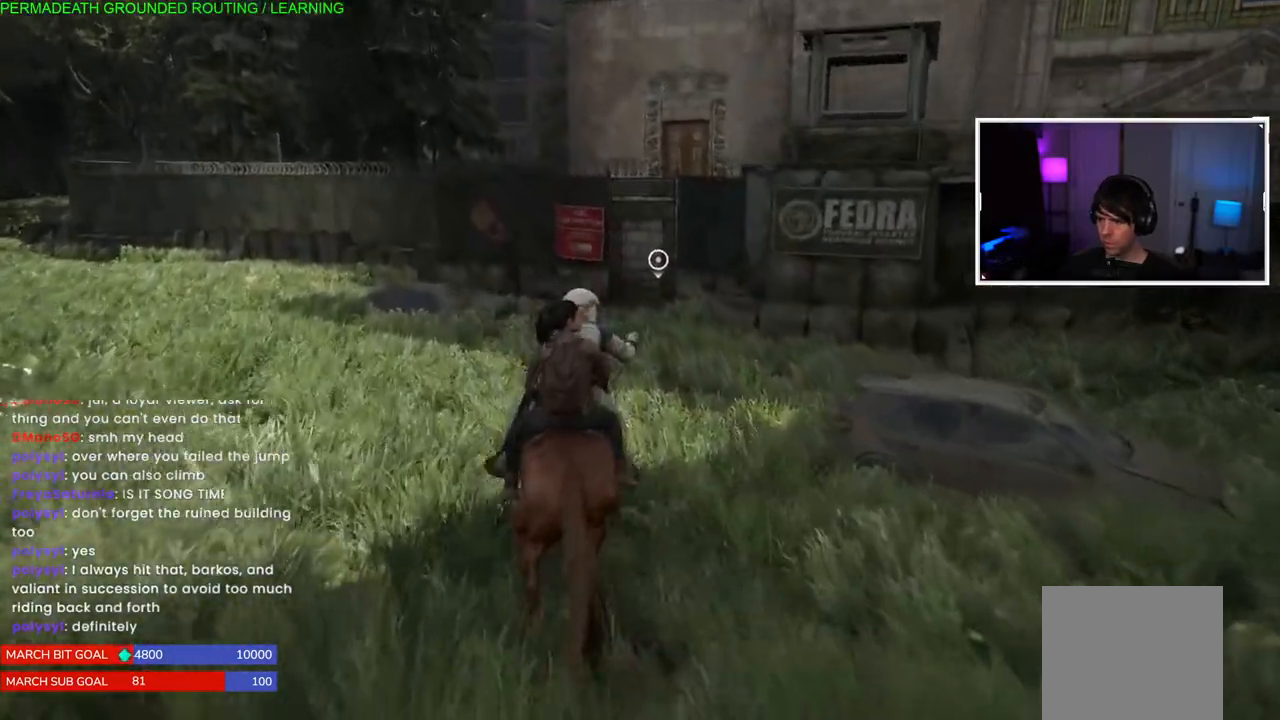
{"buttons": ["TRIANGLE", "L1"], "left_stick": "up", "right_stick": "center", "events": [[450, "TRIANGLE", "down"]]}
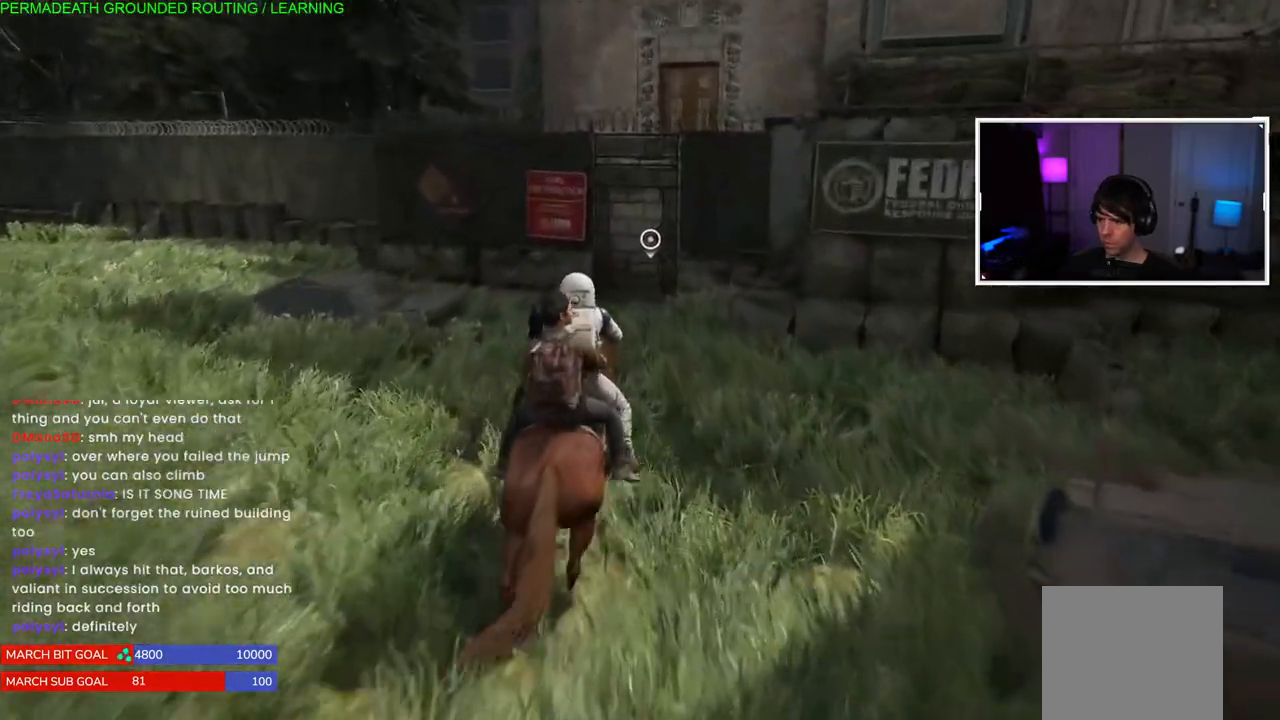
{"buttons": ["TRIANGLE"], "left_stick": "center", "right_stick": "center", "events": [[17, "L1", "up"], [83, "TRIANGLE", "up"], [150, "TRIANGLE", "down"], [283, "TRIANGLE", "up"], [333, "left_stick", "center"], [400, "TRIANGLE", "down"]]}
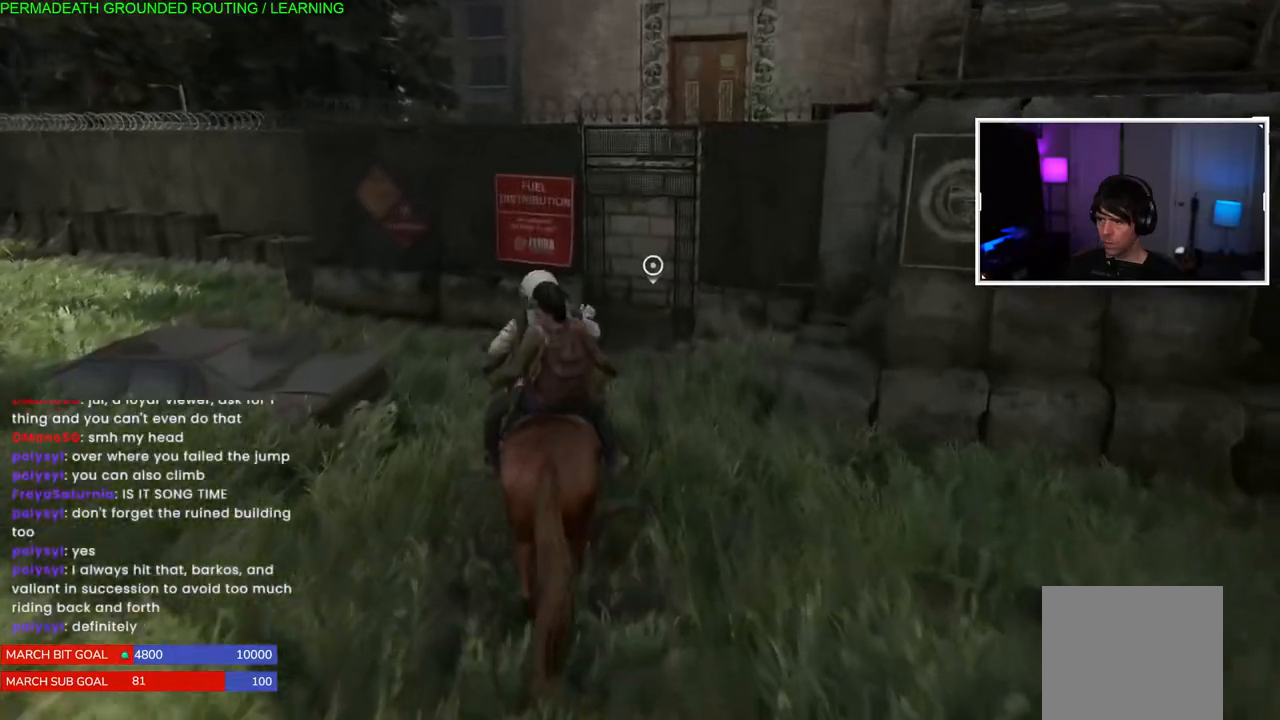
{"buttons": [], "left_stick": "right", "right_stick": "right", "events": [[17, "TRIANGLE", "up"], [333, "right_stick", "right"], [383, "left_stick", "right"]]}
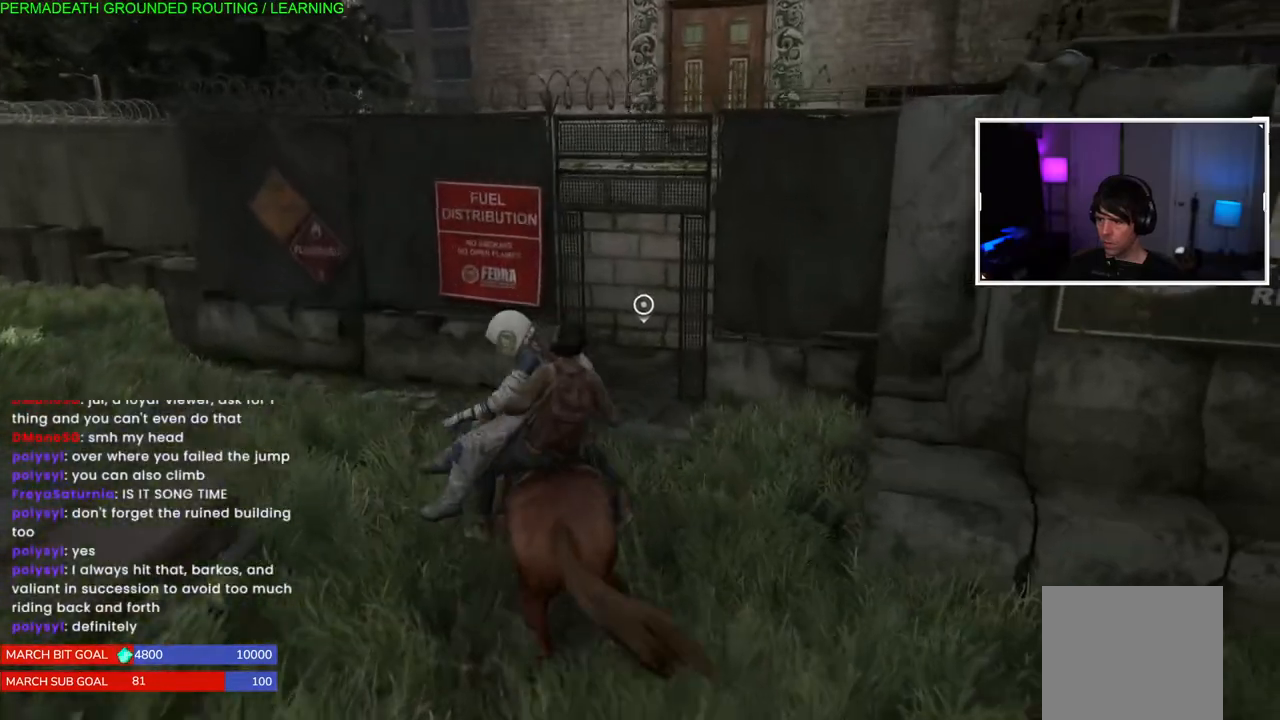
{"buttons": [], "left_stick": "up-left", "right_stick": "center", "events": [[367, "right_stick", "center"], [417, "left_stick", "up-left"]]}
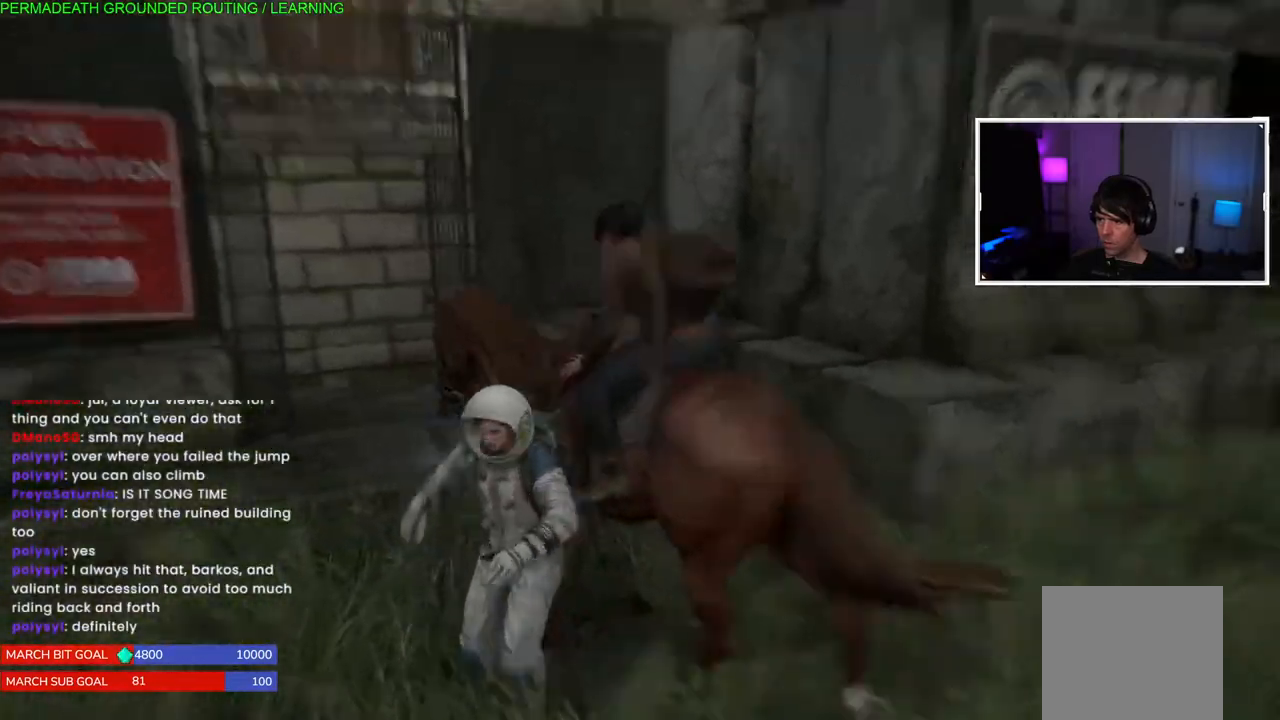
{"buttons": ["L1"], "left_stick": "up-left", "right_stick": "center", "events": [[150, "L1", "down"], [167, "right_stick", "left"], [433, "right_stick", "center"]]}
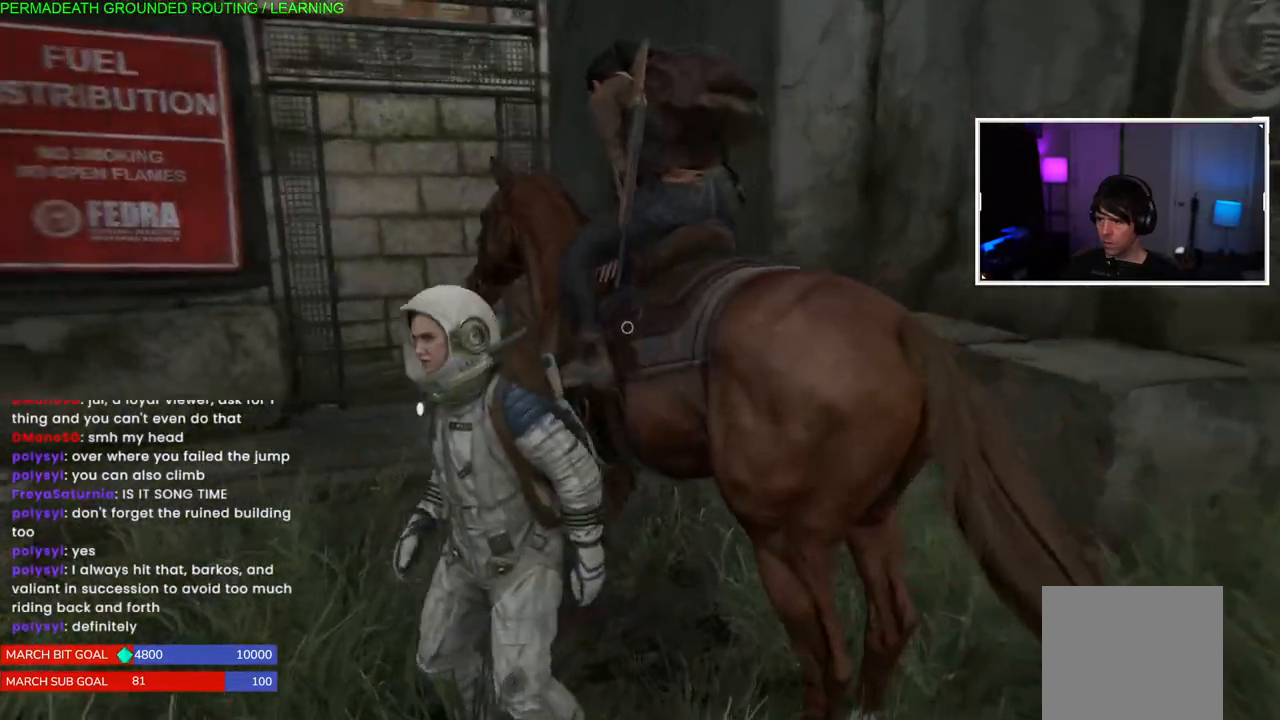
{"buttons": ["L1"], "left_stick": "up-left", "right_stick": "right", "events": [[333, "right_stick", "right"]]}
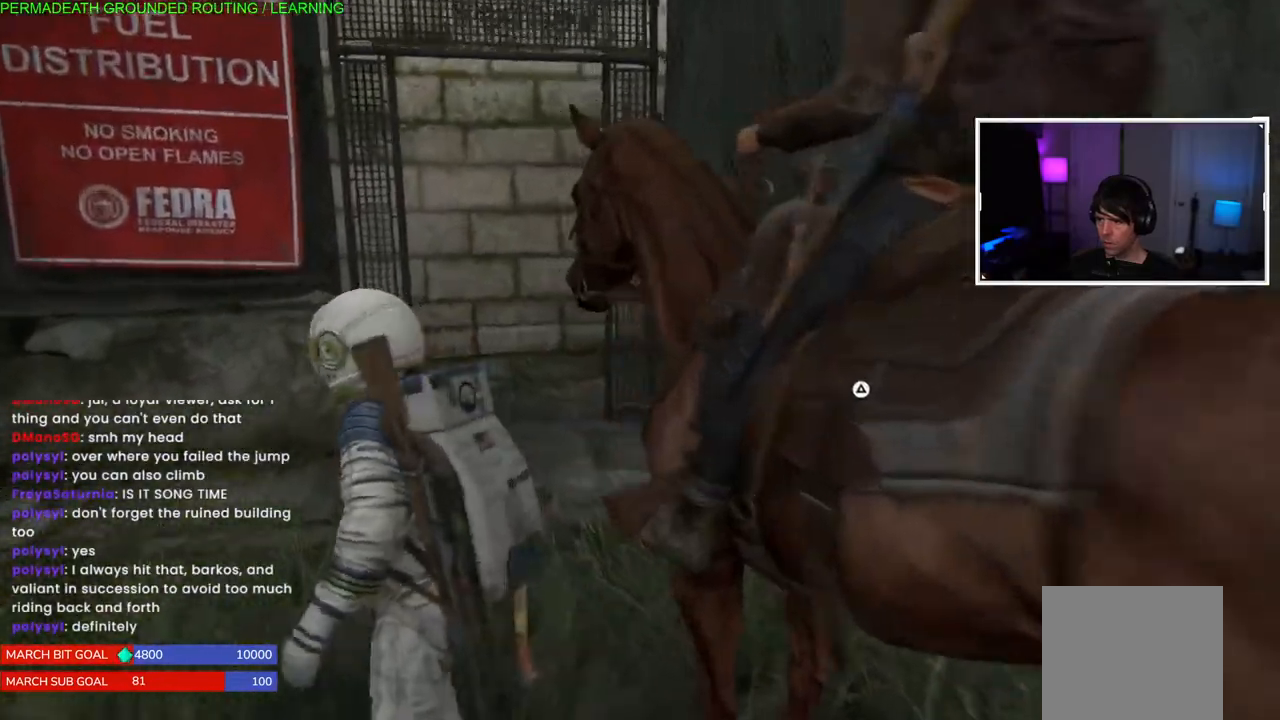
{"buttons": ["L1"], "left_stick": "up-left", "right_stick": "right", "events": [[67, "right_stick", "center"], [317, "right_stick", "right"]]}
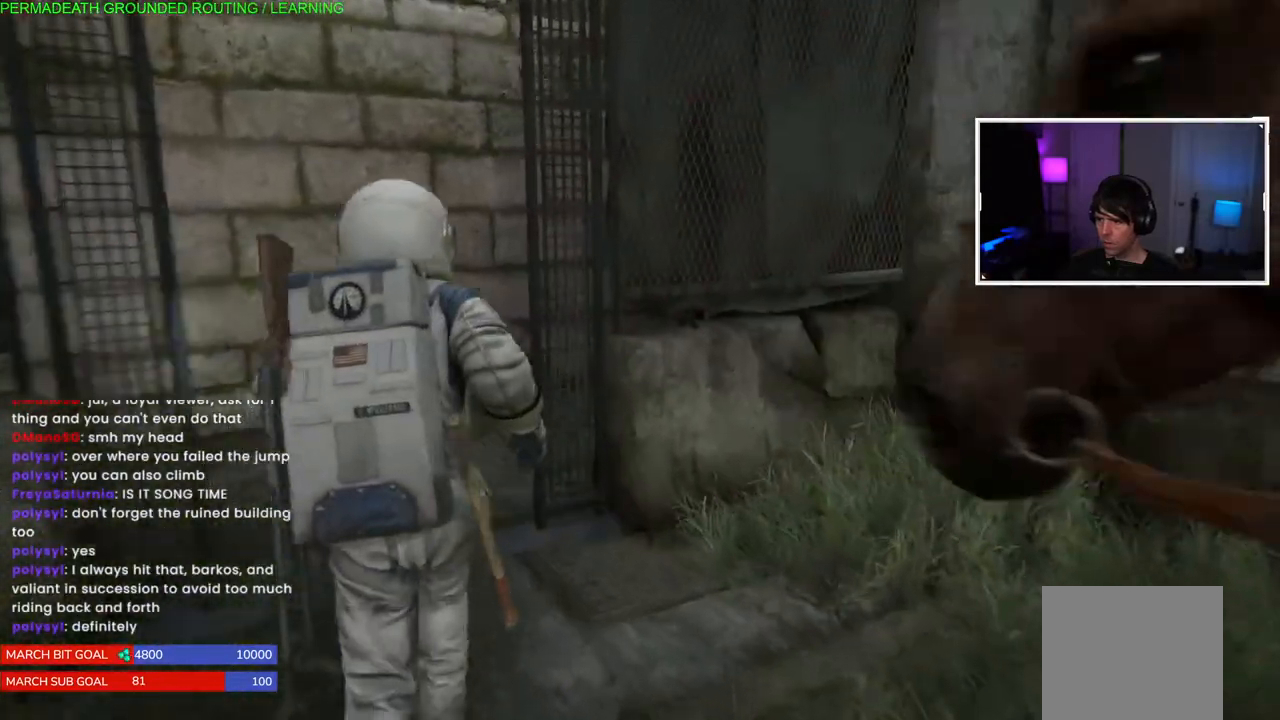
{"buttons": ["L1"], "left_stick": "up-left", "right_stick": "center", "events": [[433, "right_stick", "center"]]}
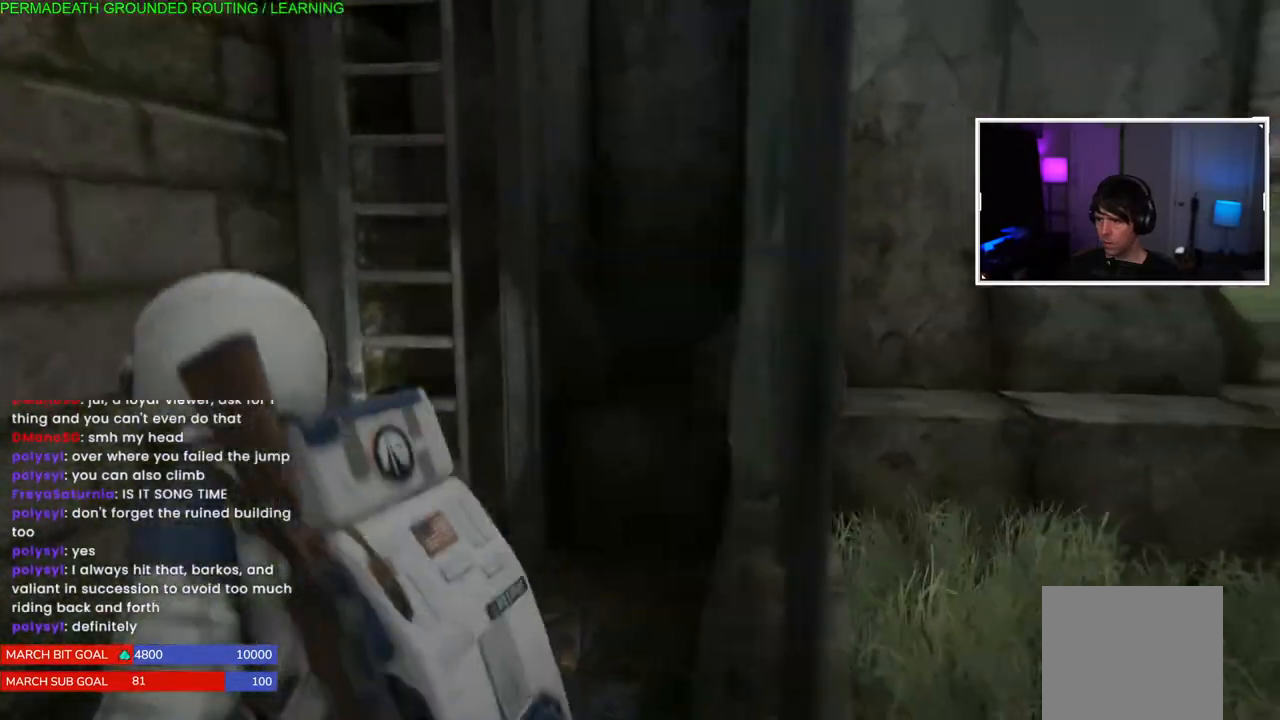
{"buttons": [], "left_stick": "up-left", "right_stick": "center", "events": [[200, "right_stick", "up"], [317, "right_stick", "center"], [383, "L1", "up"]]}
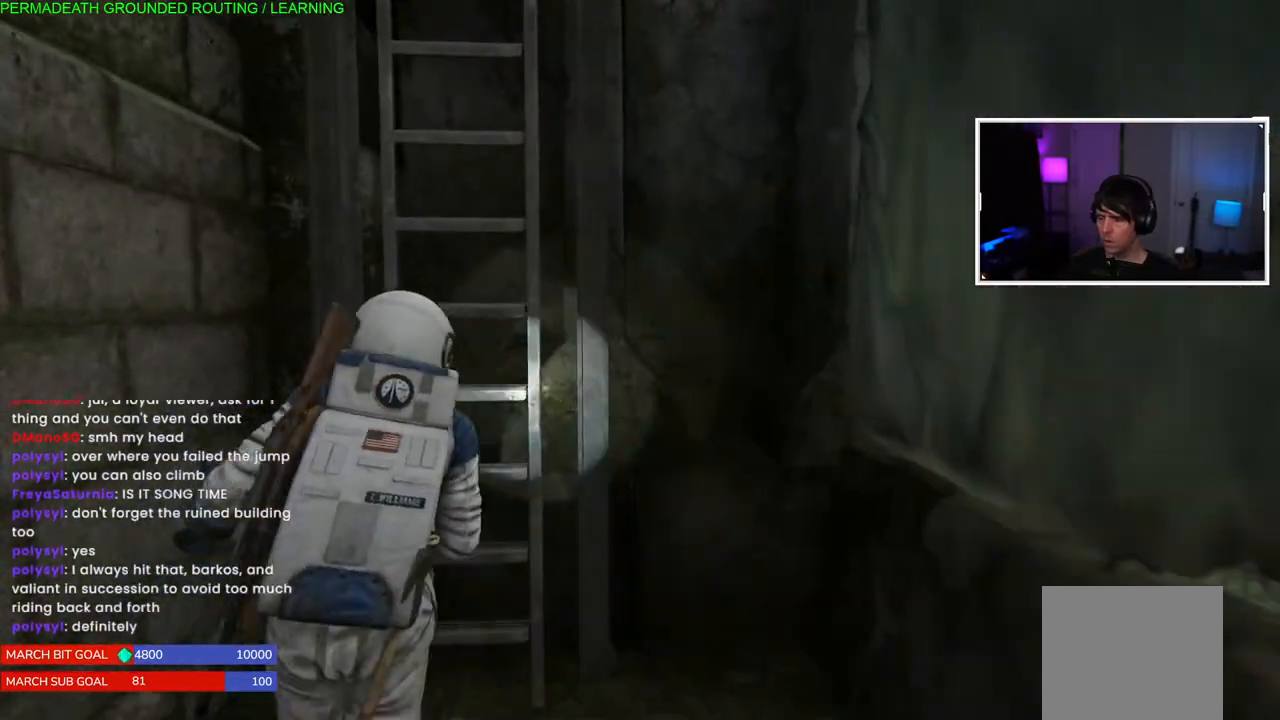
{"buttons": [], "left_stick": "center", "right_stick": "center", "events": [[117, "left_stick", "center"]]}
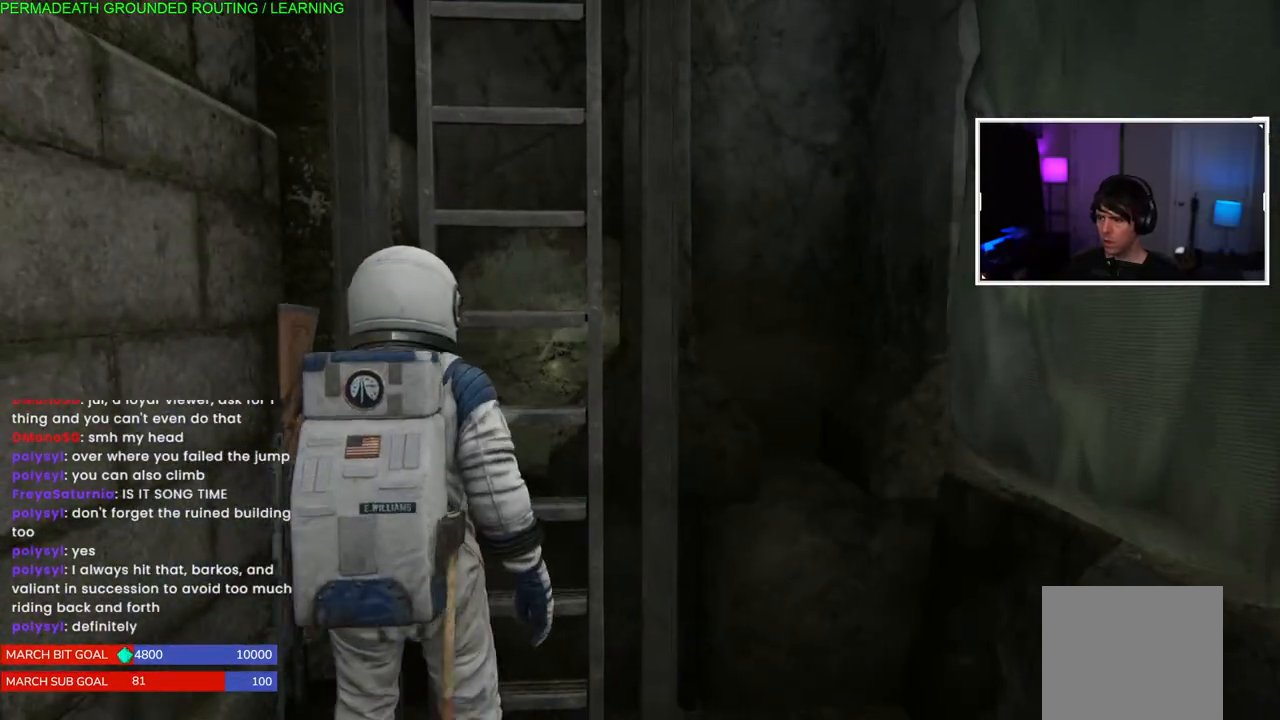
{"buttons": [], "left_stick": "up-right", "right_stick": "center", "events": [[33, "left_stick", "right"], [117, "CROSS", "down"], [233, "left_stick", "up-right"], [300, "CROSS", "up"]]}
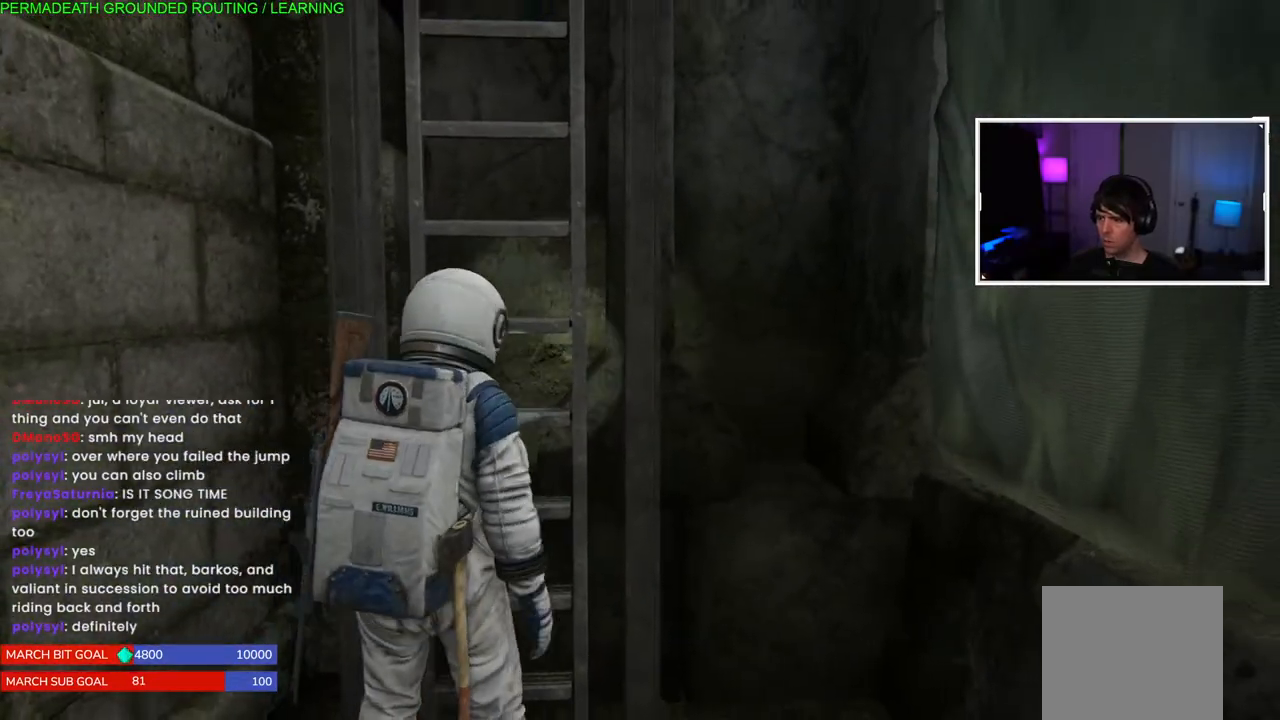
{"buttons": ["CROSS"], "left_stick": "up", "right_stick": "center"}
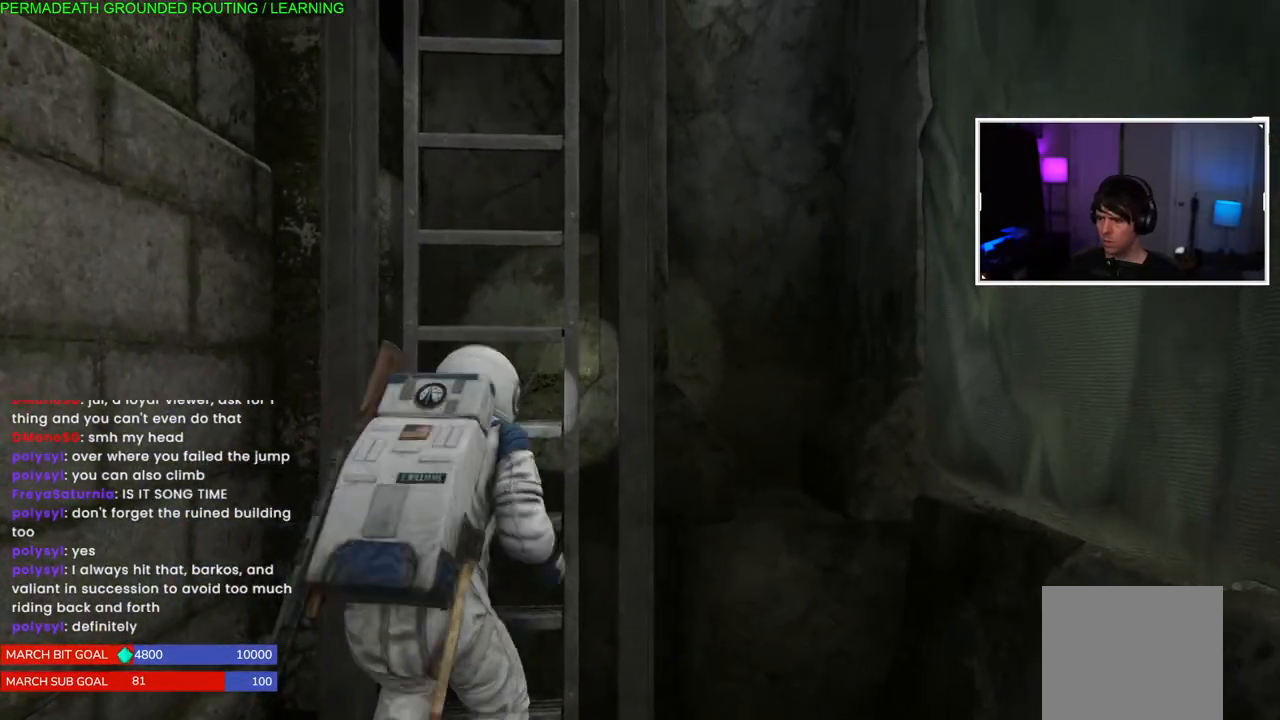
{"buttons": ["L1"], "left_stick": "up", "right_stick": "up", "events": [[67, "CROSS", "up"], [233, "right_stick", "up"], [417, "L1", "down"]]}
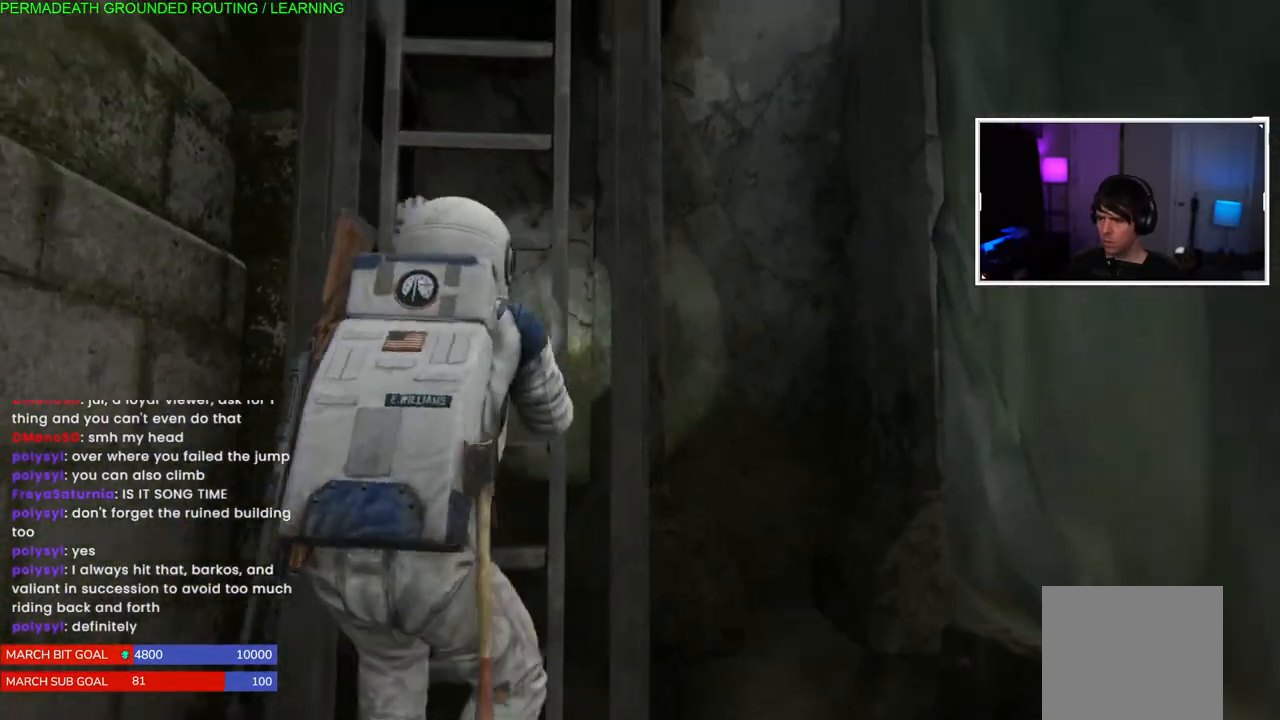
{"buttons": ["L1"], "left_stick": "up", "right_stick": "up", "events": []}
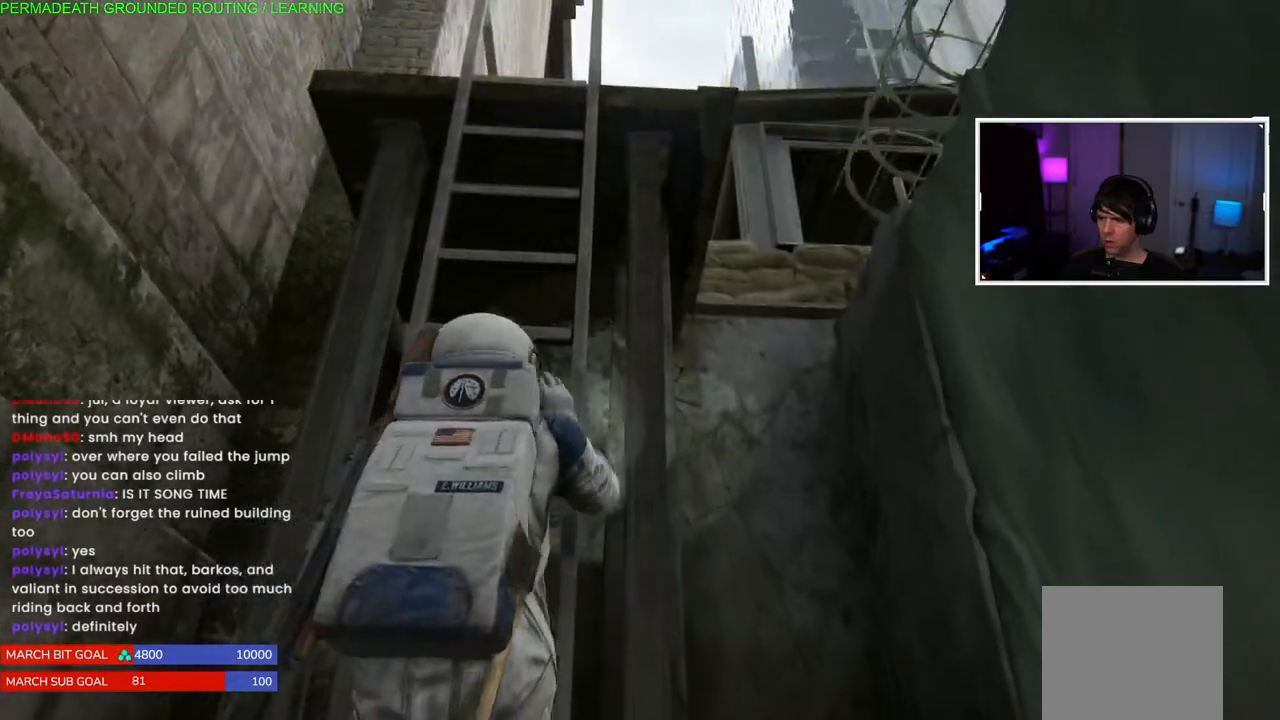
{"buttons": ["L1"], "left_stick": "up", "right_stick": "up", "events": [[183, "right_stick", "down"], [500, "right_stick", "up"]]}
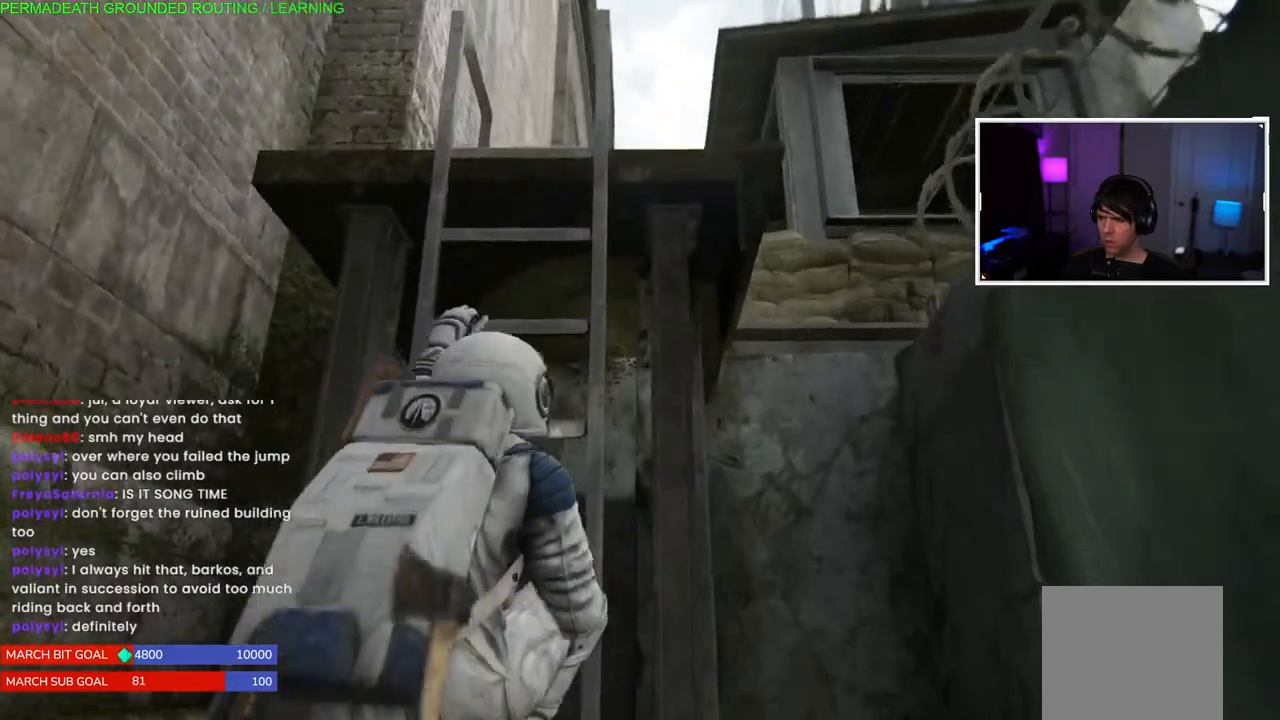
{"buttons": ["L1"], "left_stick": "up", "right_stick": "down", "events": [[333, "right_stick", "down"]]}